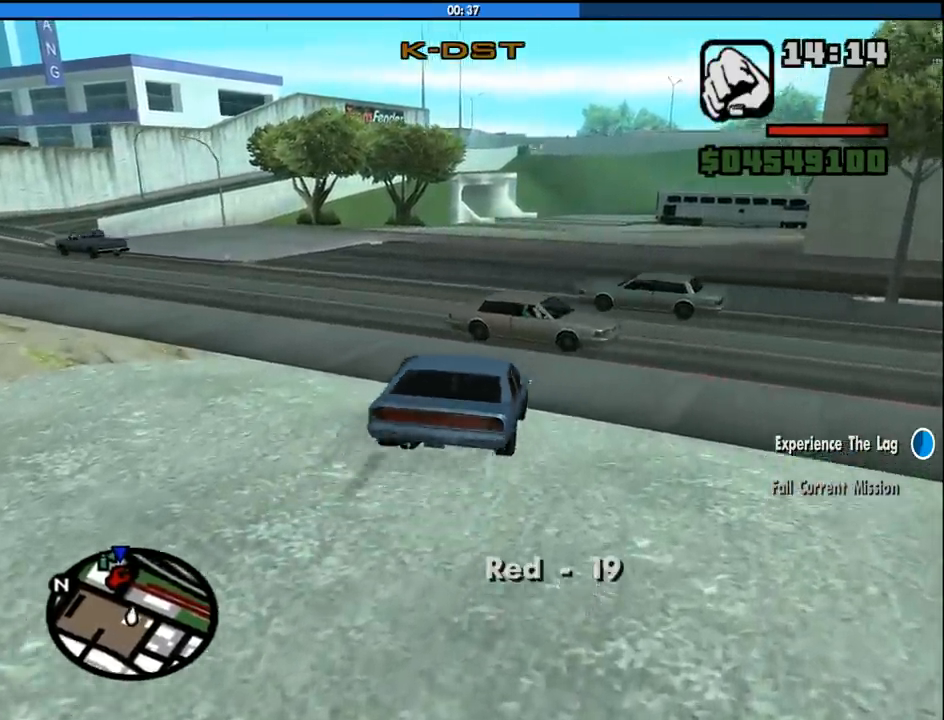
Gameplay with keyboard and mouse; each line is a JSON object with the keys and mouse buttons held at the frame after it. "events" lists presses ("down") and releases ("up") of "1", "2", "3", "4", "5", "6", "8", "a", "alt", "c", "ctrl", "d", "down", "e", "escape", "f", "f1", "f2", "f3", "g", "h", "left", "num2", "q", "r", "right", "s", "shift", "space", "tab", "up", "v", "w", "x", "z", "mouse_left", "mouse_middle", "mouse_right", "mouse_wheel_up" and "mouse_wheel_down" between this image and that frame as [ms after this image, input, new state], when the widget could be followed in between. "mouse_left", "mouse_middle", "mouse_right", "mouse_wheel_up", "mouse_wheel_down" = the "left", "middle", "right", "wheel_up", "wheel_down" buttons of the "mouse" list. No other keys are recorded. Mouse movement is not recorded.
{"keys": ["w"], "mouse": [], "events": []}
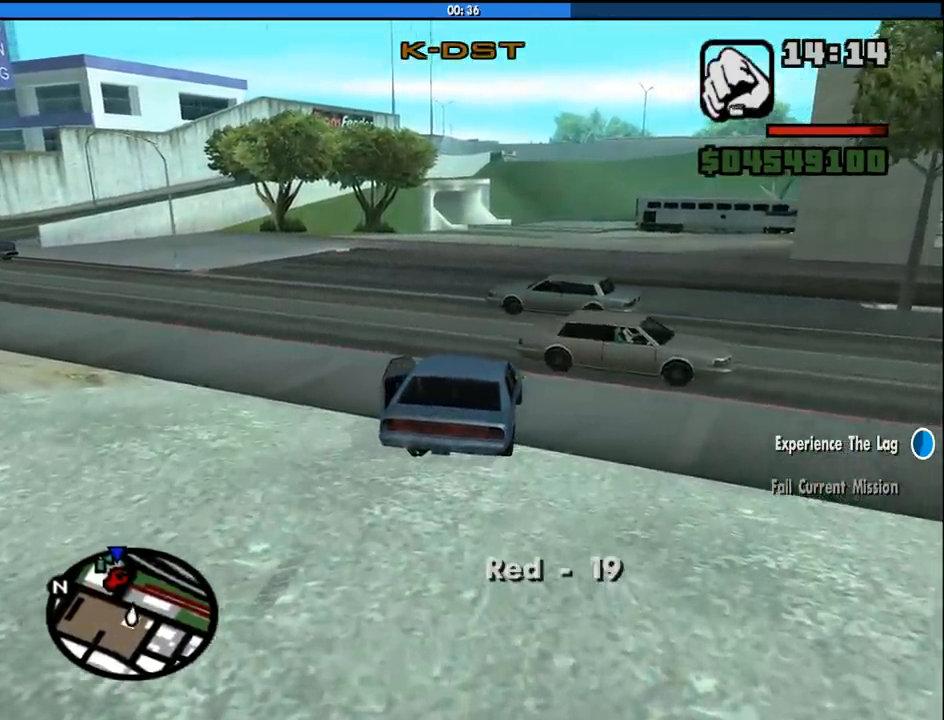
{"keys": ["d", "w"], "mouse": [], "events": [[466, "d", "down"]]}
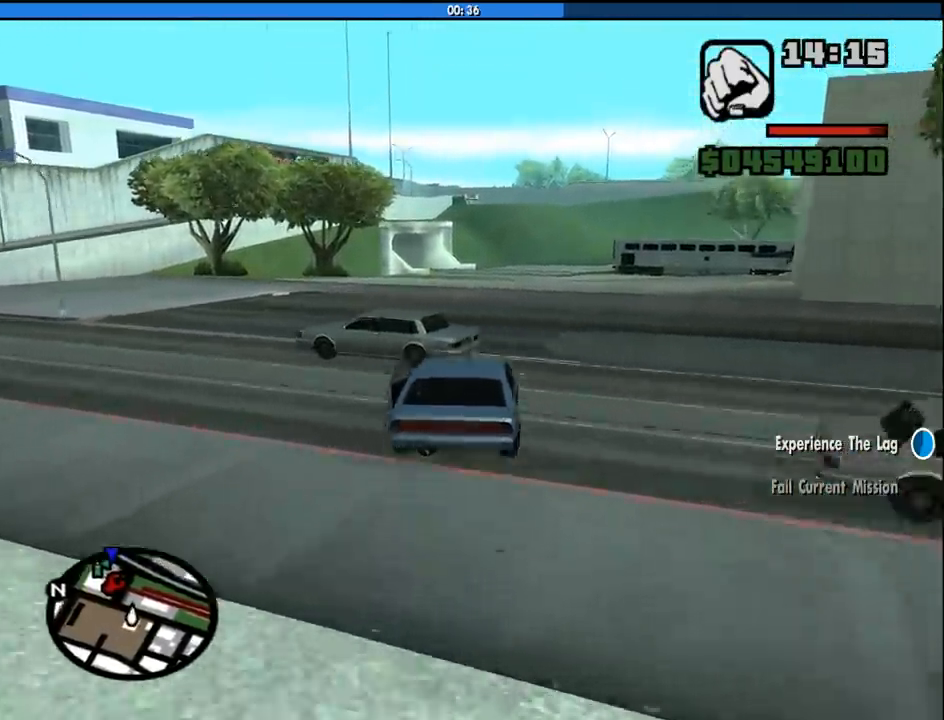
{"keys": ["w"], "mouse": [], "events": [[116, "d", "up"], [350, "a", "down"], [483, "a", "up"]]}
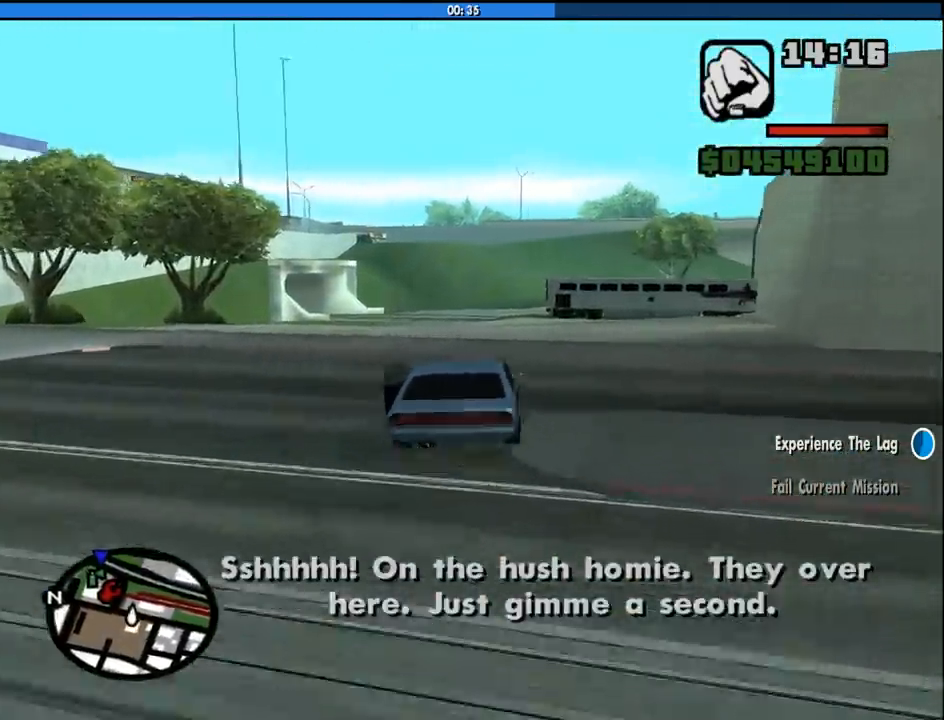
{"keys": ["w"], "mouse": [], "events": [[316, "a", "down"], [450, "a", "up"]]}
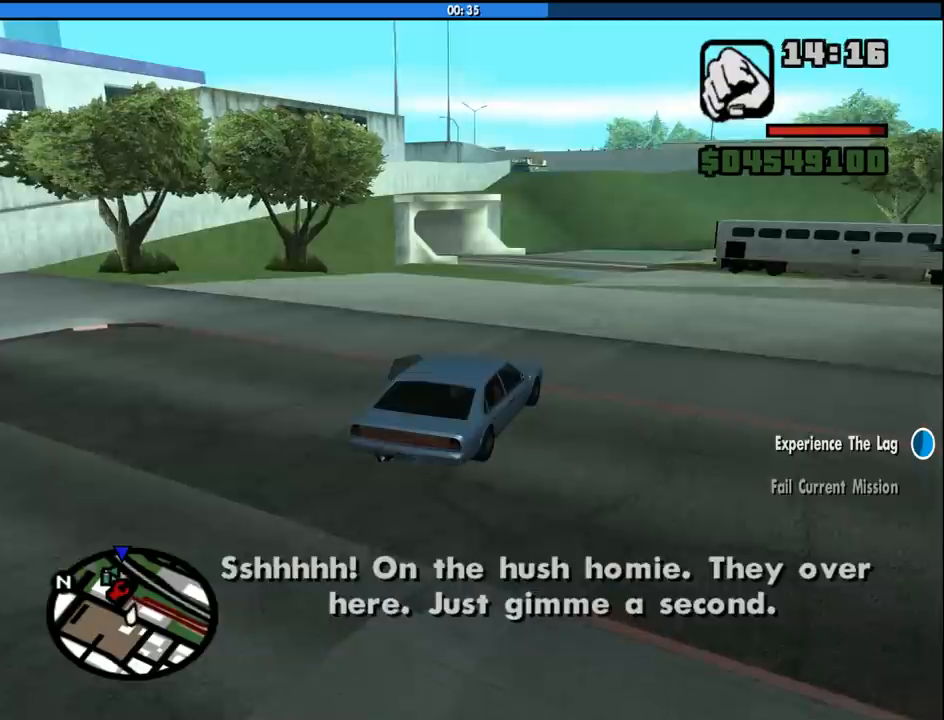
{"keys": ["w"], "mouse": [], "events": [[283, "a", "down"], [466, "a", "up"]]}
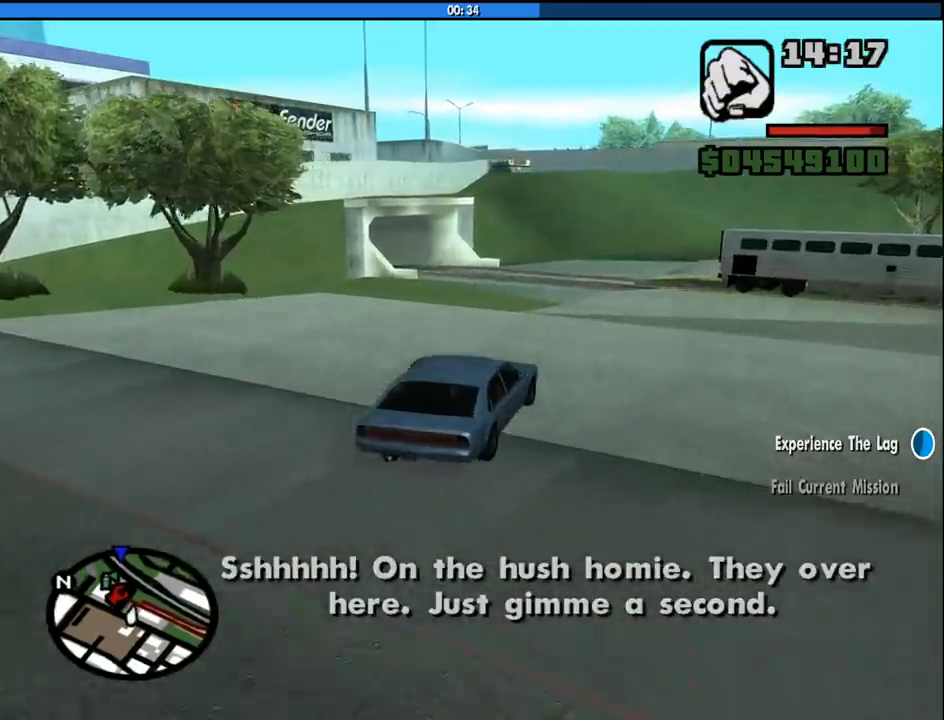
{"keys": ["w"], "mouse": [], "events": [[250, "a", "down"], [433, "a", "up"]]}
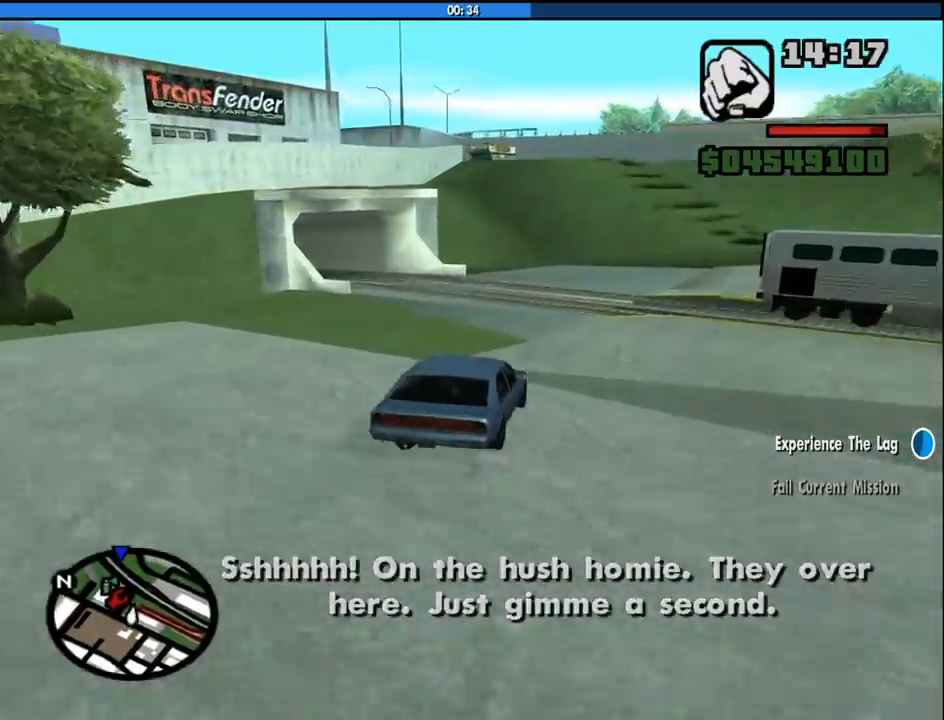
{"keys": ["a", "w"], "mouse": [], "events": [[83, "a", "down"]]}
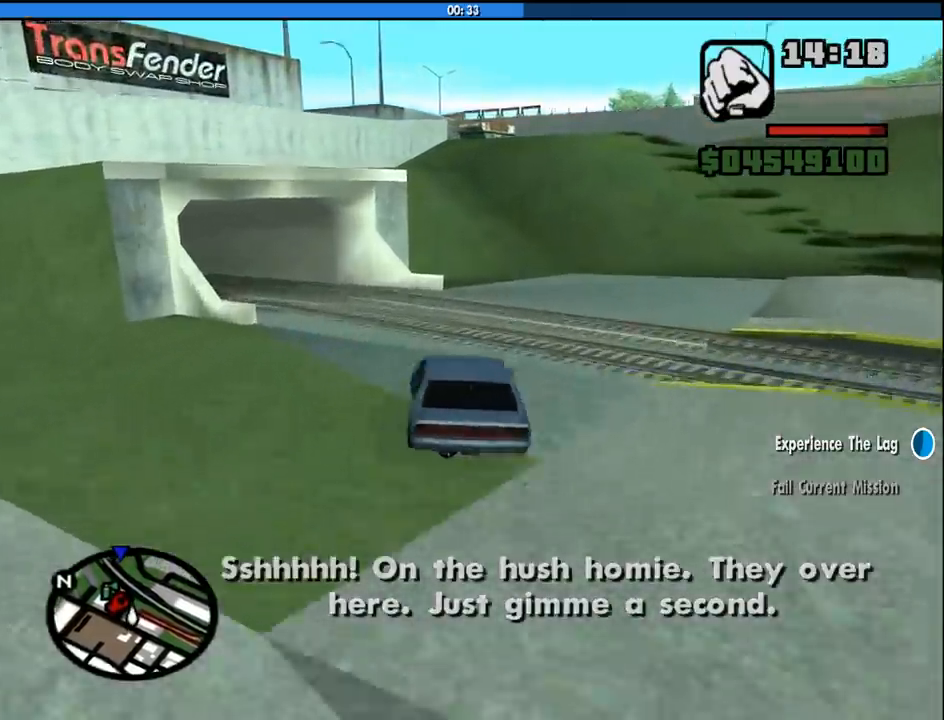
{"keys": ["a", "w"], "mouse": [], "events": []}
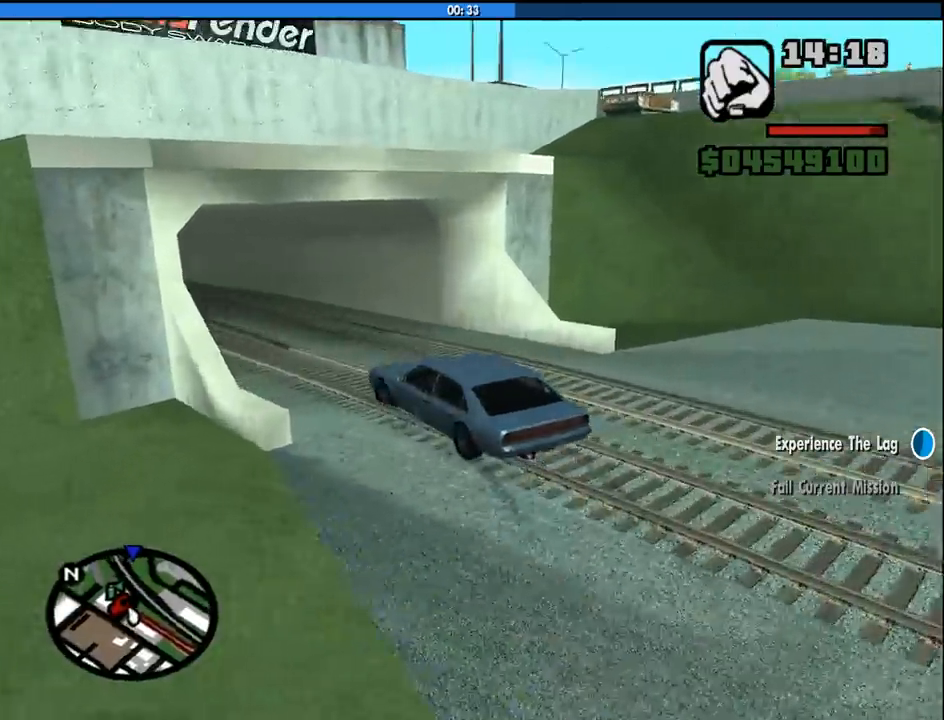
{"keys": ["w"], "mouse": [], "events": [[66, "a", "up"], [66, "d", "down"], [300, "d", "up"], [383, "d", "down"], [433, "d", "up"]]}
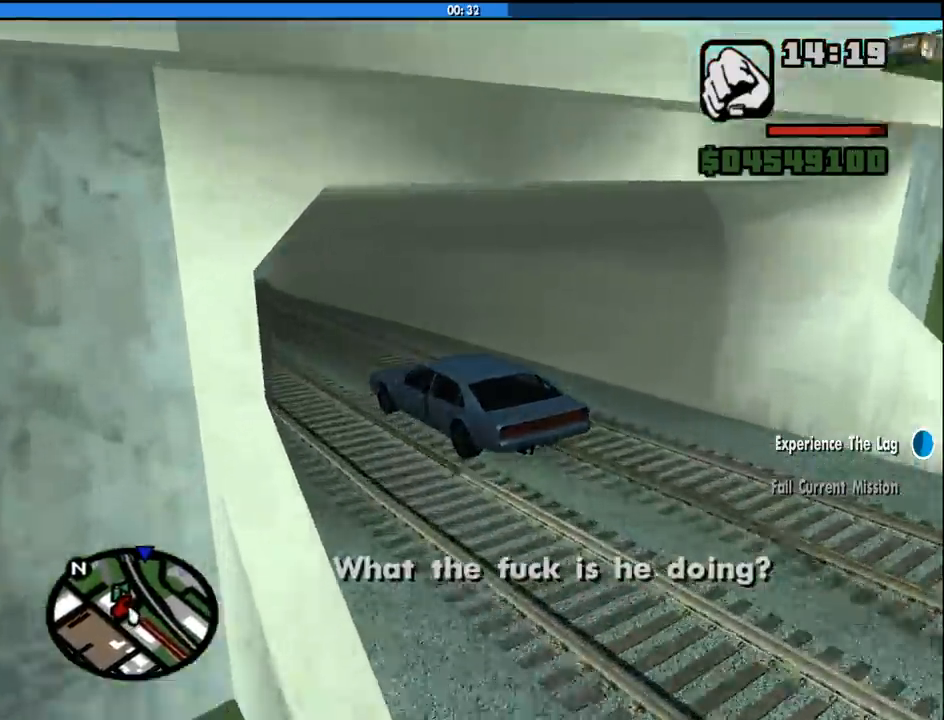
{"keys": ["w"], "mouse": [], "events": [[166, "a", "down"], [216, "a", "up"], [316, "d", "down"], [450, "d", "up"]]}
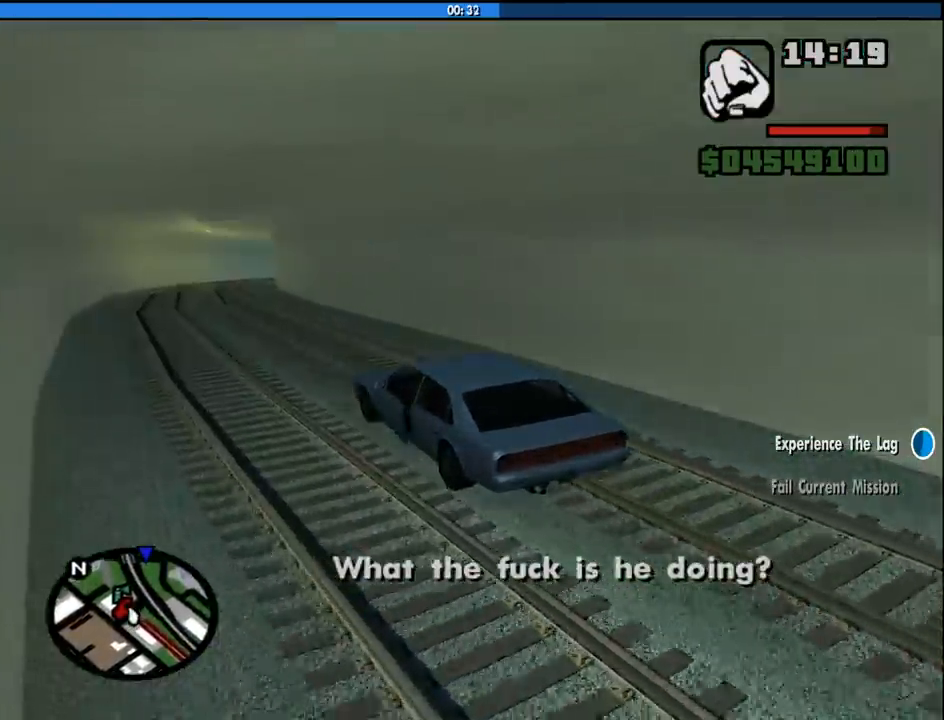
{"keys": ["w"], "mouse": [], "events": [[150, "a", "down"], [233, "a", "up"]]}
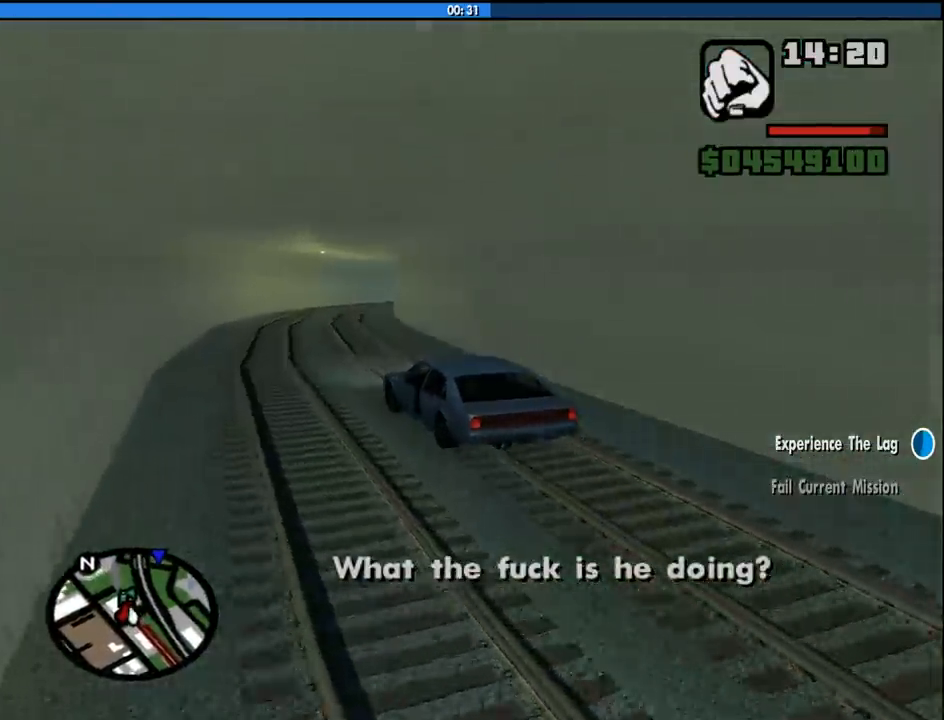
{"keys": ["w"], "mouse": [], "events": [[66, "d", "down"], [150, "d", "up"], [300, "d", "down"], [433, "d", "up"]]}
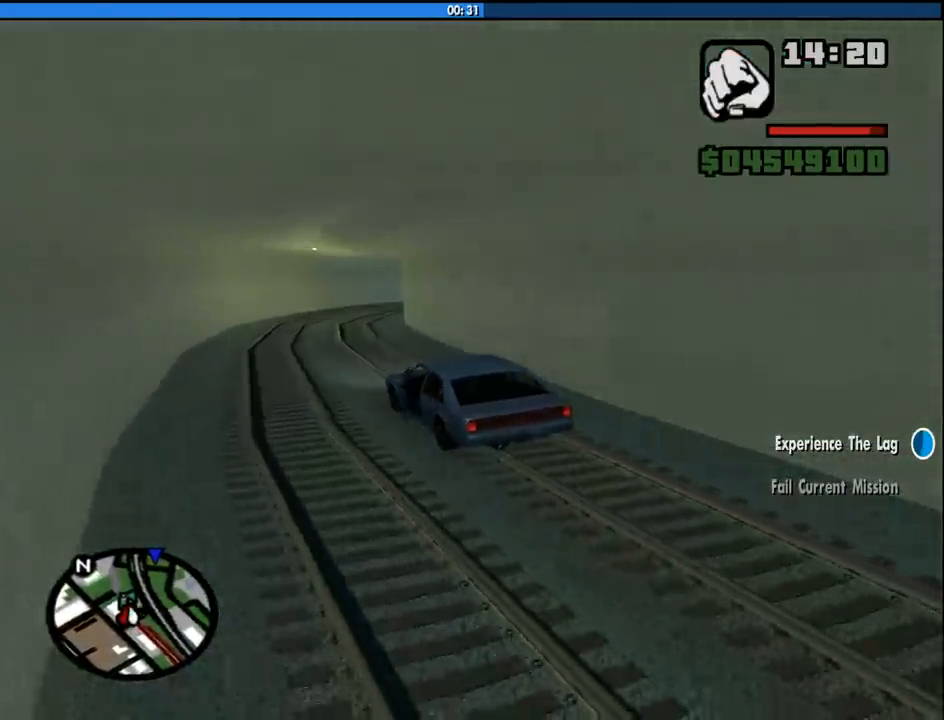
{"keys": ["d", "w"], "mouse": [], "events": [[166, "d", "down"], [316, "d", "up"], [500, "d", "down"]]}
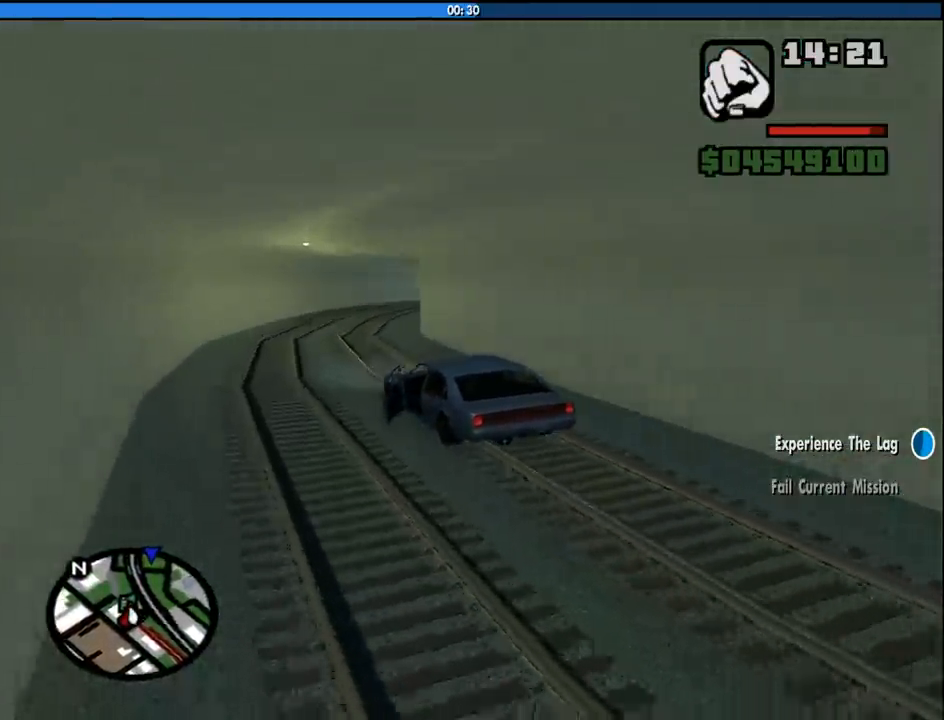
{"keys": ["w"], "mouse": [], "events": [[50, "d", "up"], [233, "d", "down"], [333, "d", "up"]]}
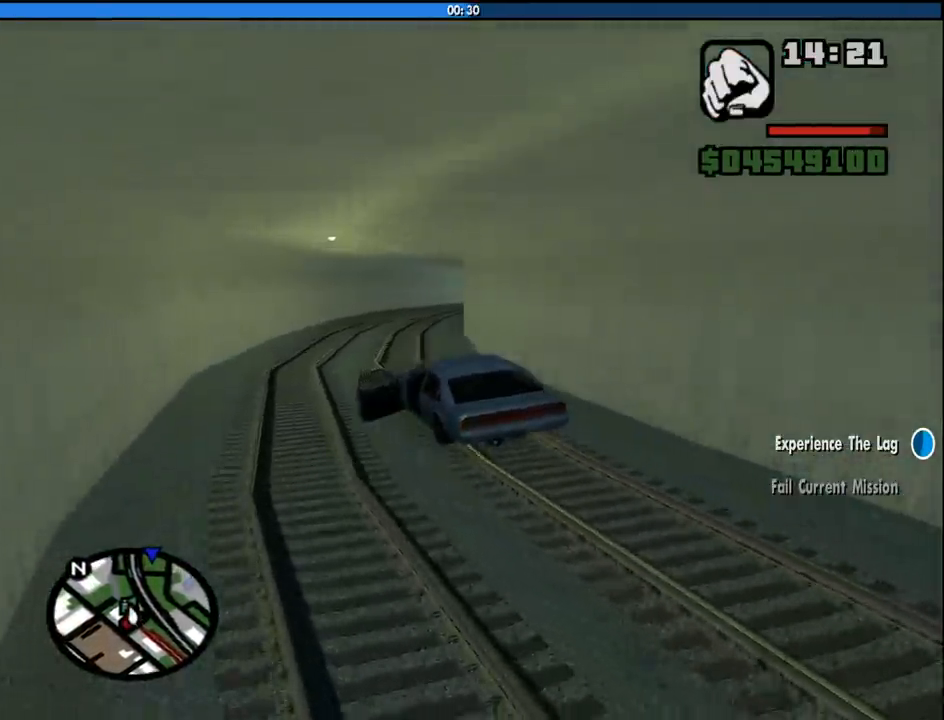
{"keys": ["d", "w"], "mouse": [], "events": [[16, "d", "down"], [150, "d", "up"], [300, "d", "down"], [383, "d", "up"], [483, "d", "down"]]}
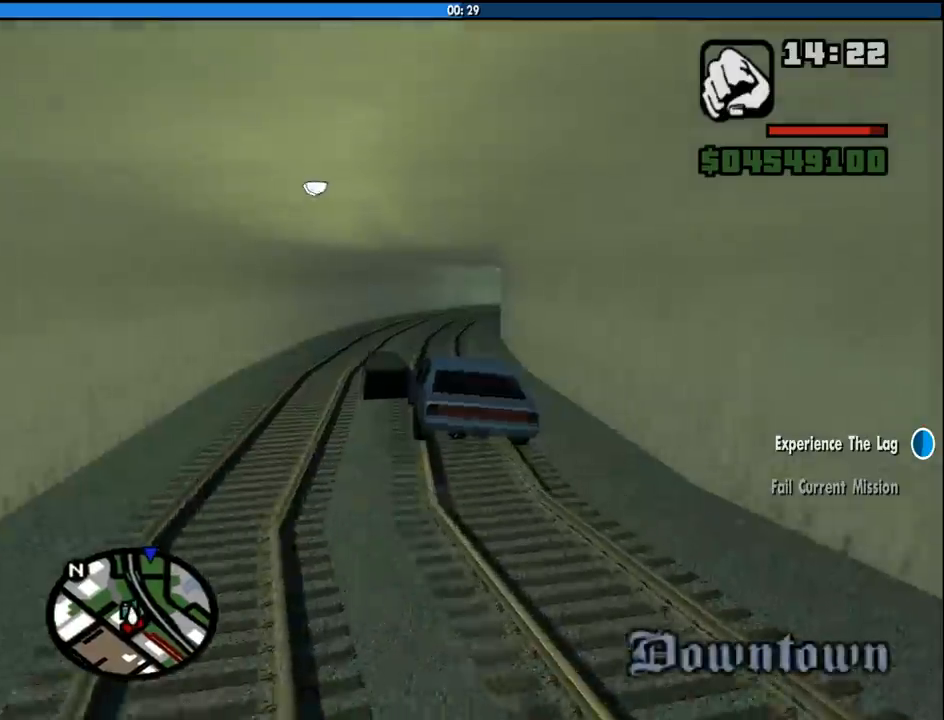
{"keys": ["w"], "mouse": [], "events": [[116, "d", "up"], [266, "d", "down"], [416, "d", "up"]]}
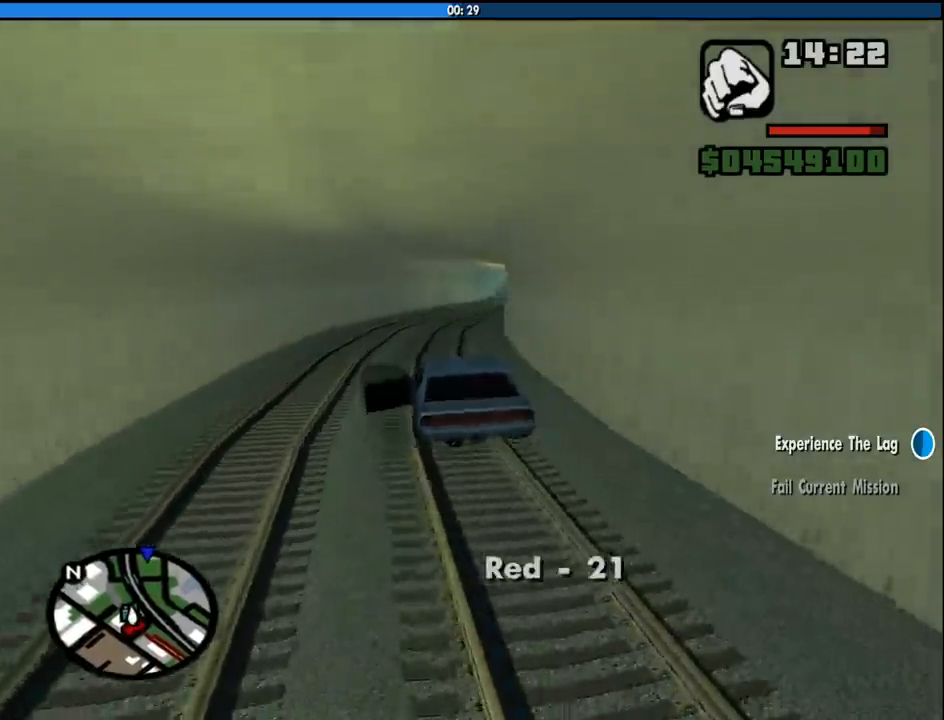
{"keys": ["w"], "mouse": [], "events": [[333, "d", "down"], [466, "d", "up"]]}
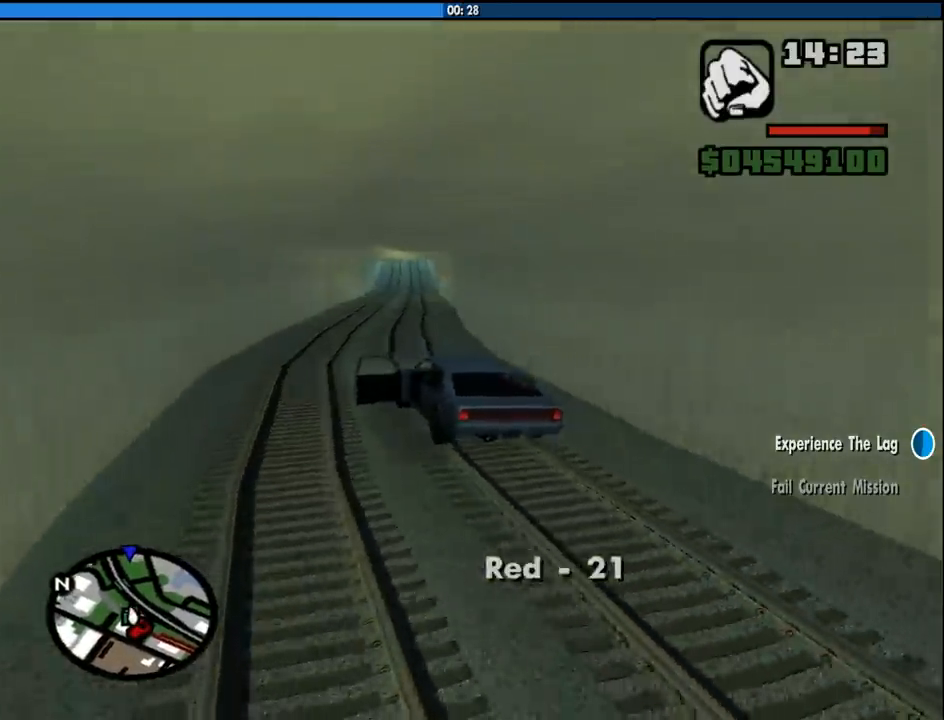
{"keys": ["w"], "mouse": [], "events": [[116, "d", "down"], [200, "d", "up"], [350, "d", "down"], [433, "d", "up"]]}
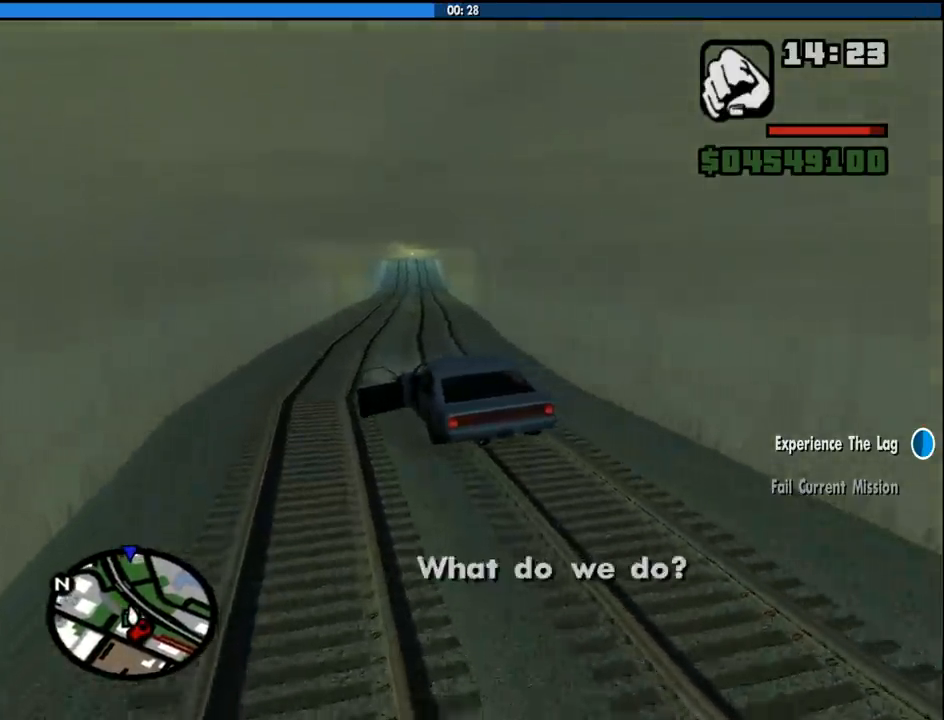
{"keys": ["d", "w"], "mouse": [], "events": [[400, "d", "down"]]}
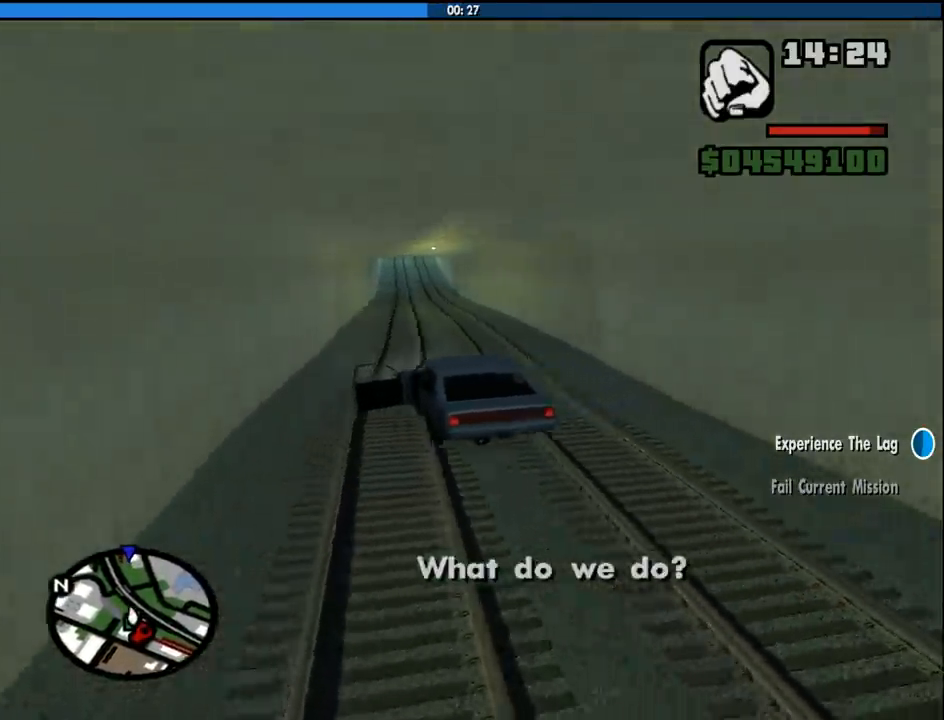
{"keys": ["w"], "mouse": [], "events": [[50, "d", "up"], [183, "d", "down"], [283, "d", "up"]]}
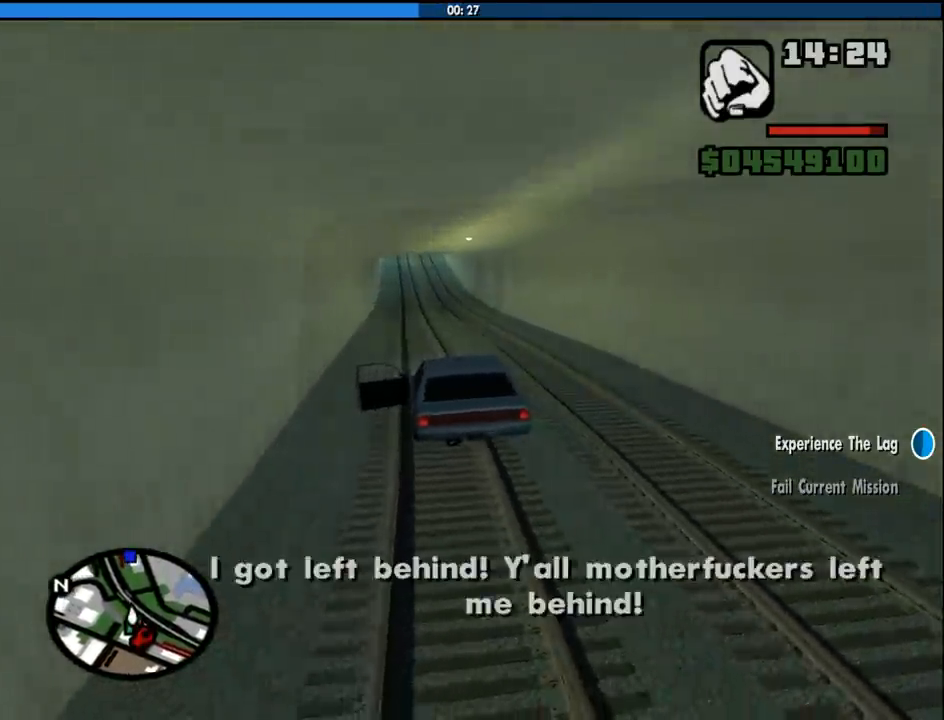
{"keys": ["a", "w"], "mouse": [], "events": [[433, "a", "down"]]}
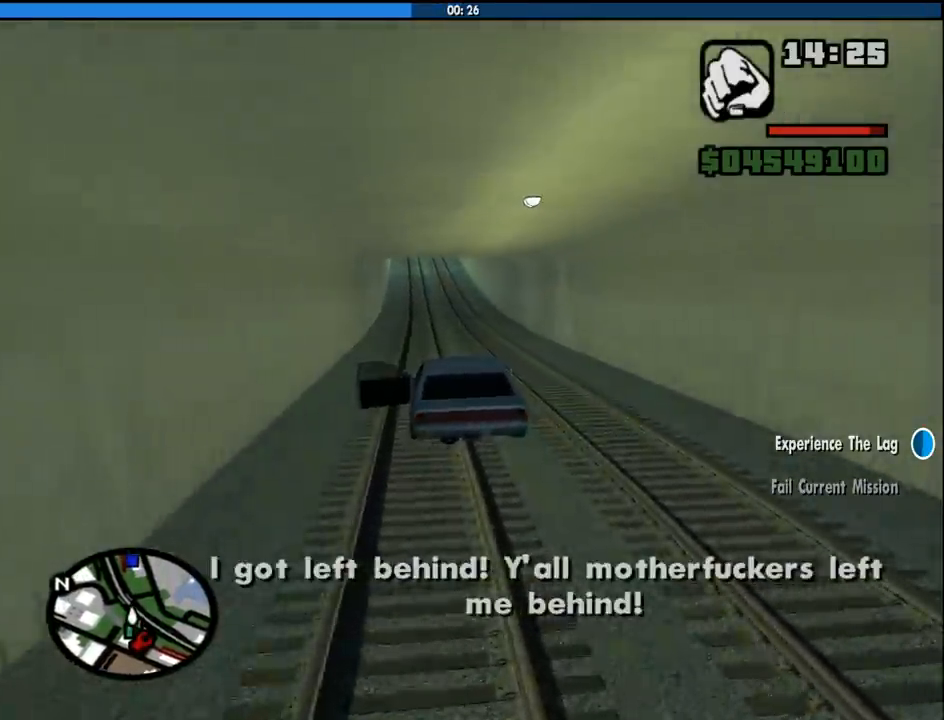
{"keys": ["w"], "mouse": [], "events": [[33, "a", "up"]]}
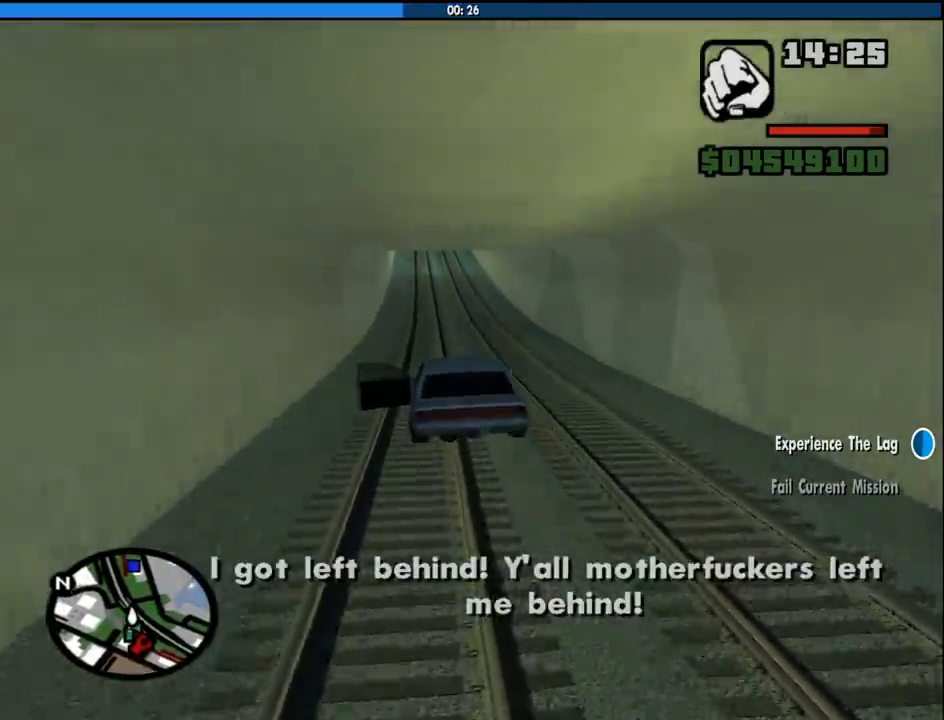
{"keys": ["a", "w"], "mouse": [], "events": [[416, "a", "down"]]}
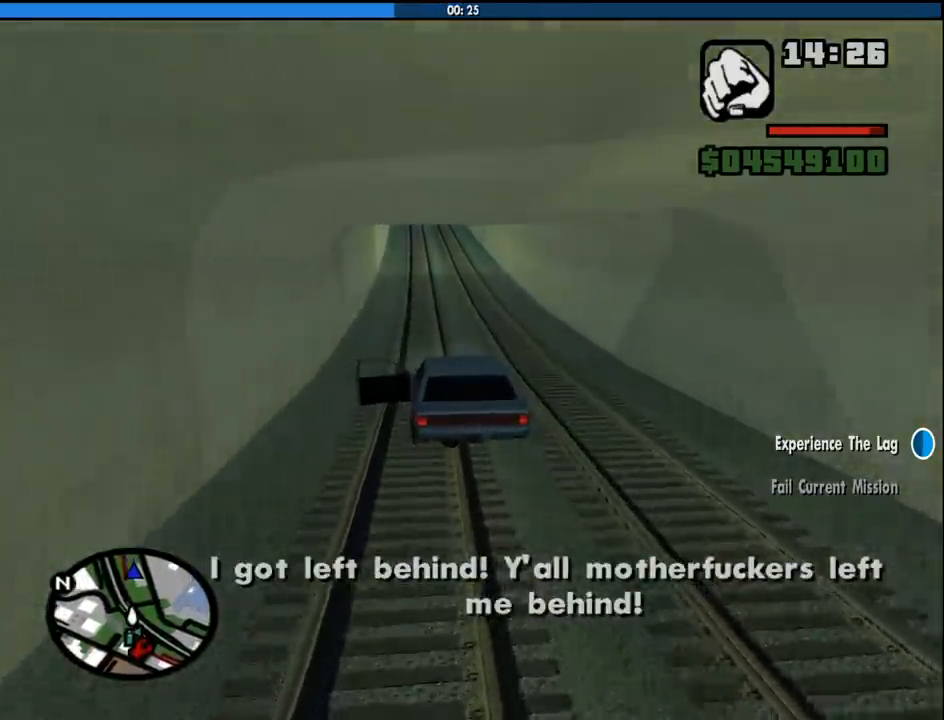
{"keys": ["w"], "mouse": [], "events": [[16, "a", "up"]]}
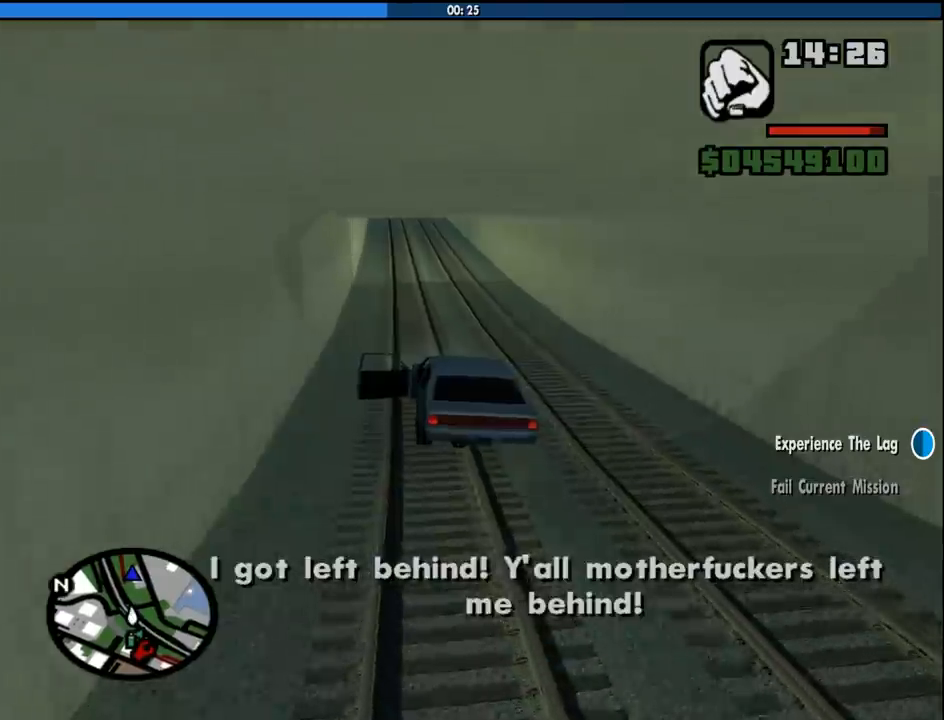
{"keys": ["w"], "mouse": [], "events": []}
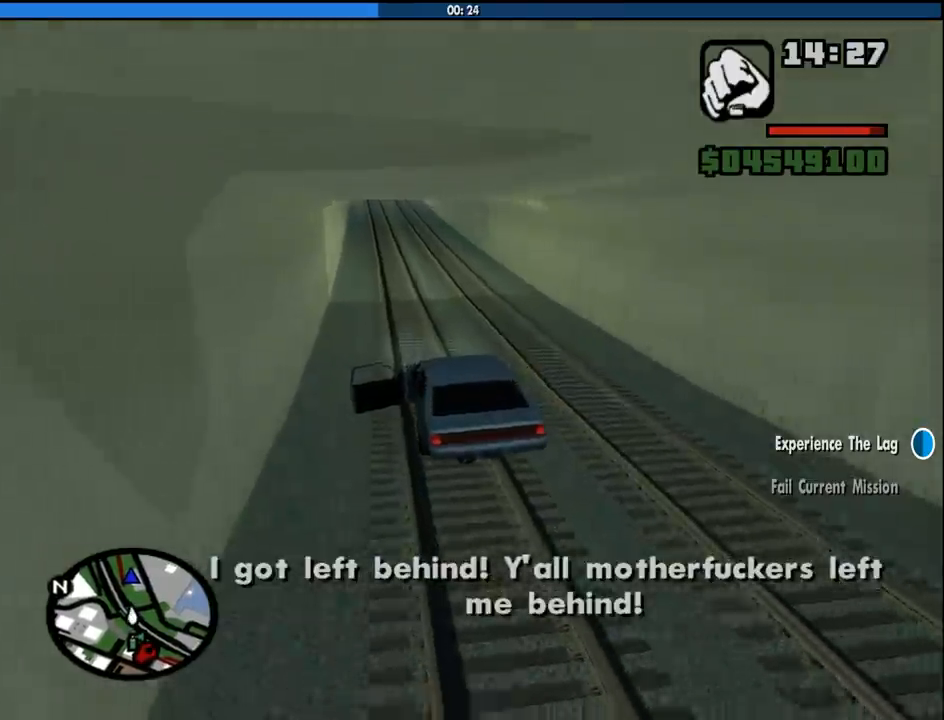
{"keys": ["w"], "mouse": [], "events": []}
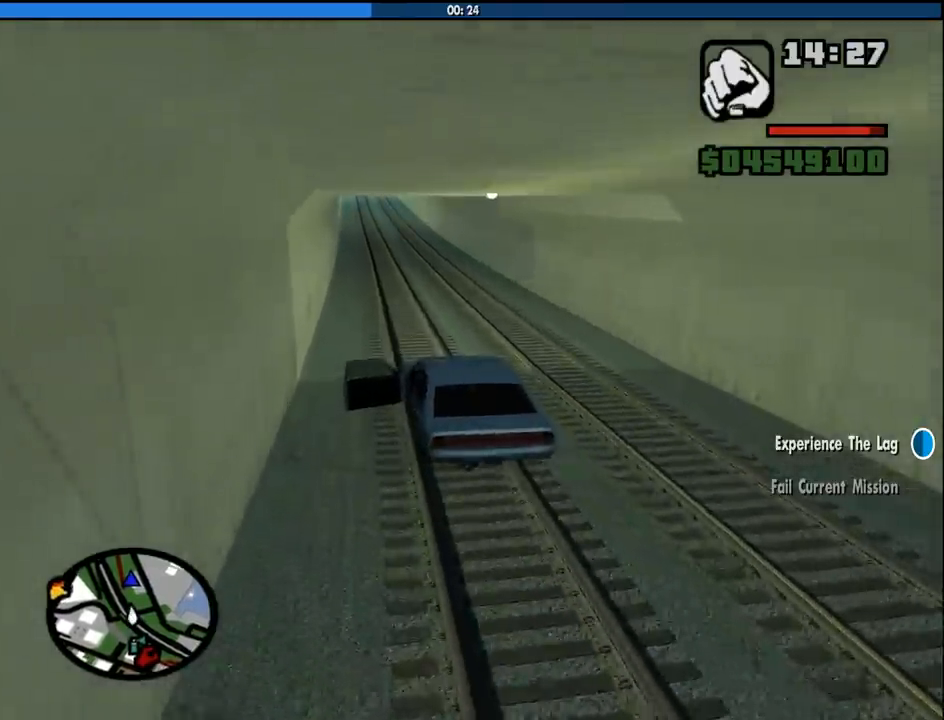
{"keys": ["w"], "mouse": [], "events": [[383, "a", "down"], [483, "a", "up"]]}
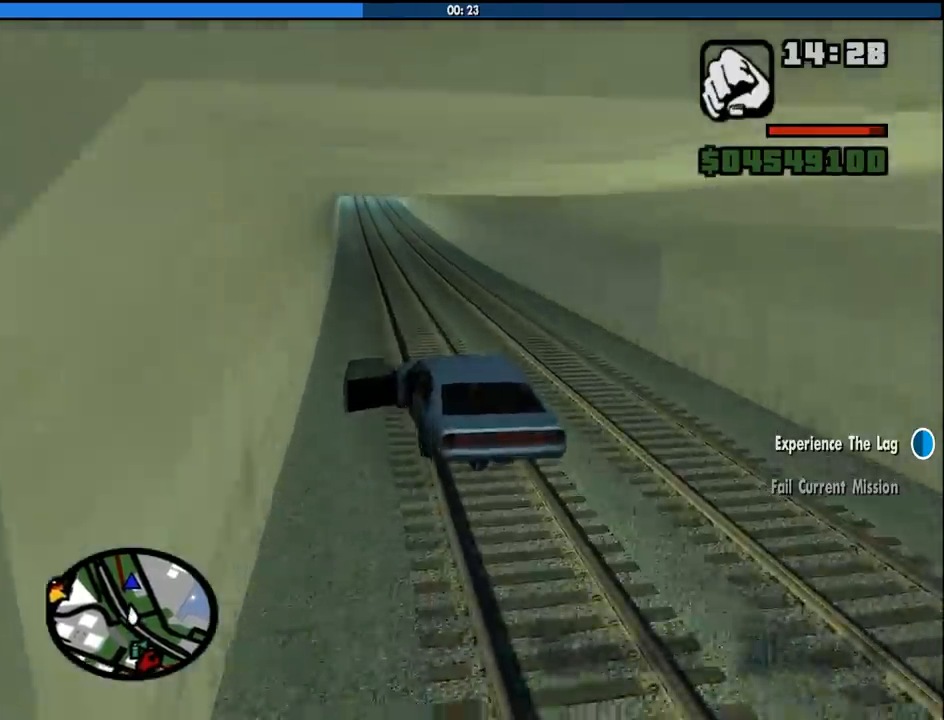
{"keys": ["w"], "mouse": [], "events": []}
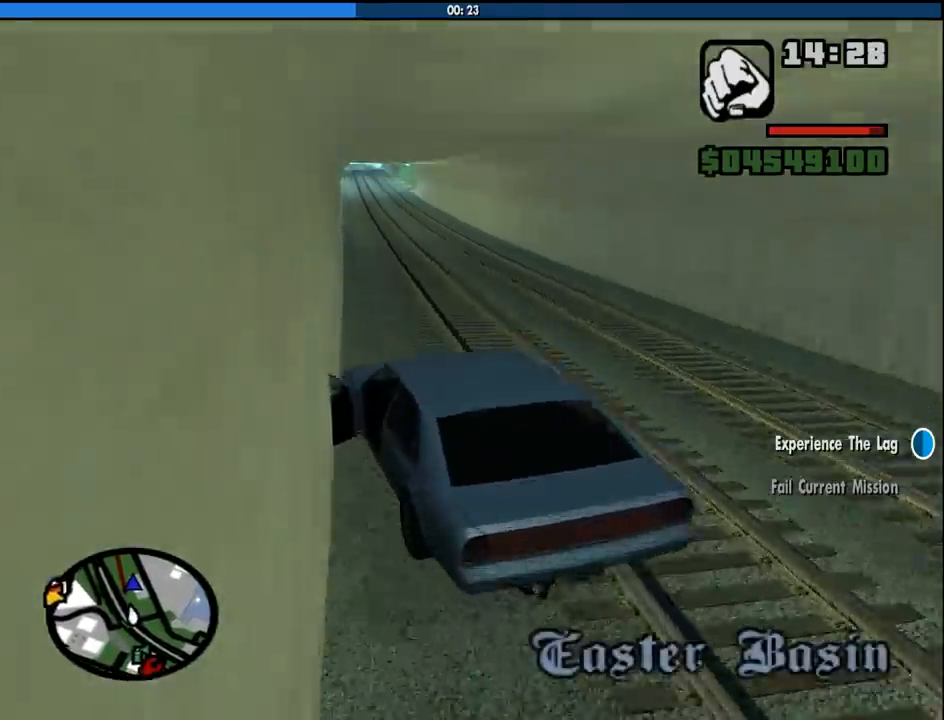
{"keys": ["w"], "mouse": [], "events": [[100, "d", "down"], [233, "d", "up"]]}
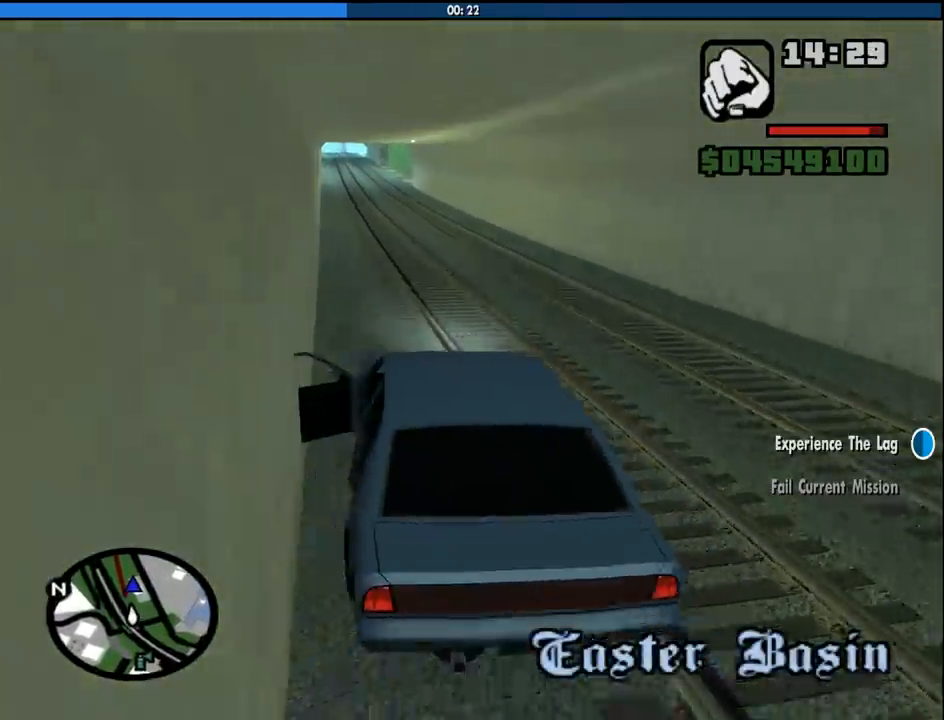
{"keys": ["w"], "mouse": [], "events": [[150, "a", "down"], [250, "a", "up"]]}